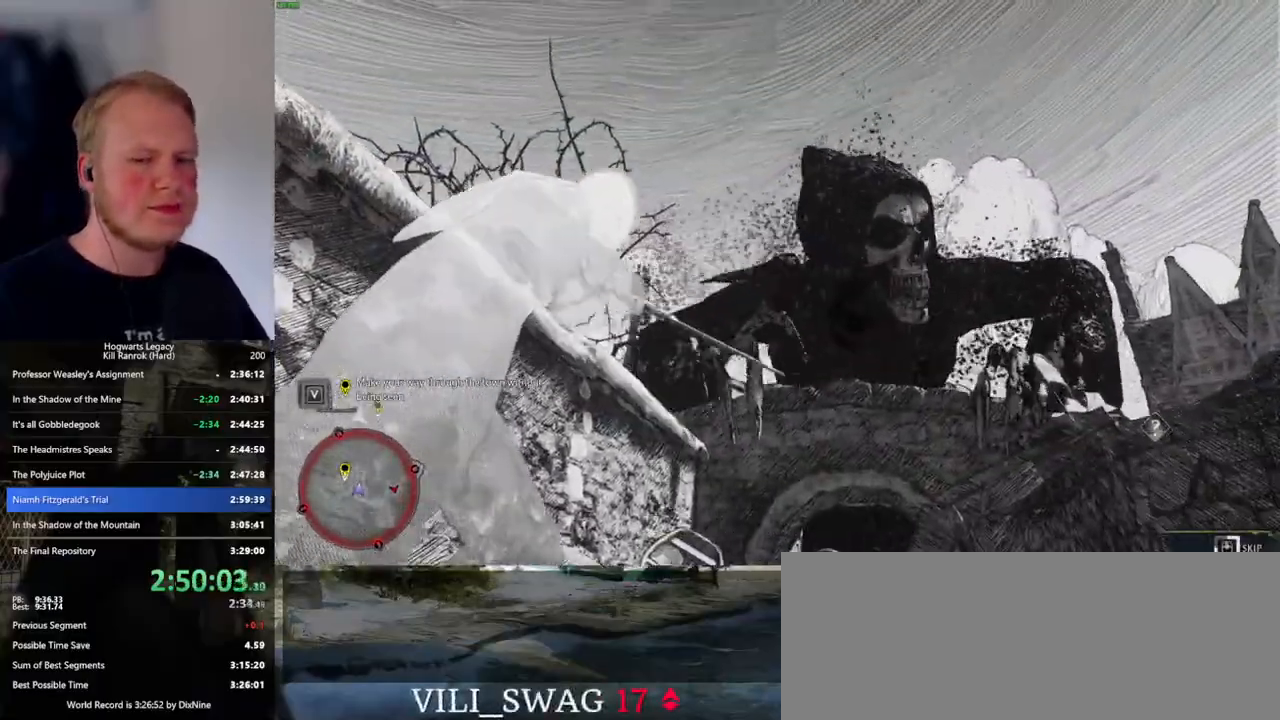
Gameplay with keyboard and mouse; each line is a JSON object with the keys and mouse buttons held at the frame after it. "events" lists presses ("down") and releases ("up") of ".", "/", "0", "1", "2", "3", "4", "5", "6", "7", "8", "9", "a", "alt_l", "alt_r", "b", "backslash", "backspace", "c", "caps_lock", "comma", "ctrl_l", "ctrl_r", "d", "e", "equals", "escape", "f", "f1", "f10", "f11", "f12", "f2", "f3", "f4", "f5", "f6", "f7", "f8", "f9", "g", "h", "i", "j", "k", "l", "lbracket", "m", "minus", "n", "o", "p", "q", "quote", "r", "rbracket", "return", "s", "semicolon", "shift_l", "shift_r", "space", "super_l", "super_r", "t", "tab", "tilde", "u", "v", "w", "x", "y", "z", "mouse_left", "mouse_wheel", "mouse_right", "mouse_mb4" and "mouse_mb5" between this image and that frame as [ms after this image, input, new state], when the widget could be followed in between. "mouse_left", "mouse_wheel", "mouse_right", "mouse_mb4", "mouse_mb5" = the "left", "wheel", "right", "mb4", "mb5" buttons of the "mouse" list. No other keys are recorded. "wheel" means that the mouse wheel is clicked or scrolled. Mouse movement is not recorded.
{"keys": ["q"], "mouse": [], "events": []}
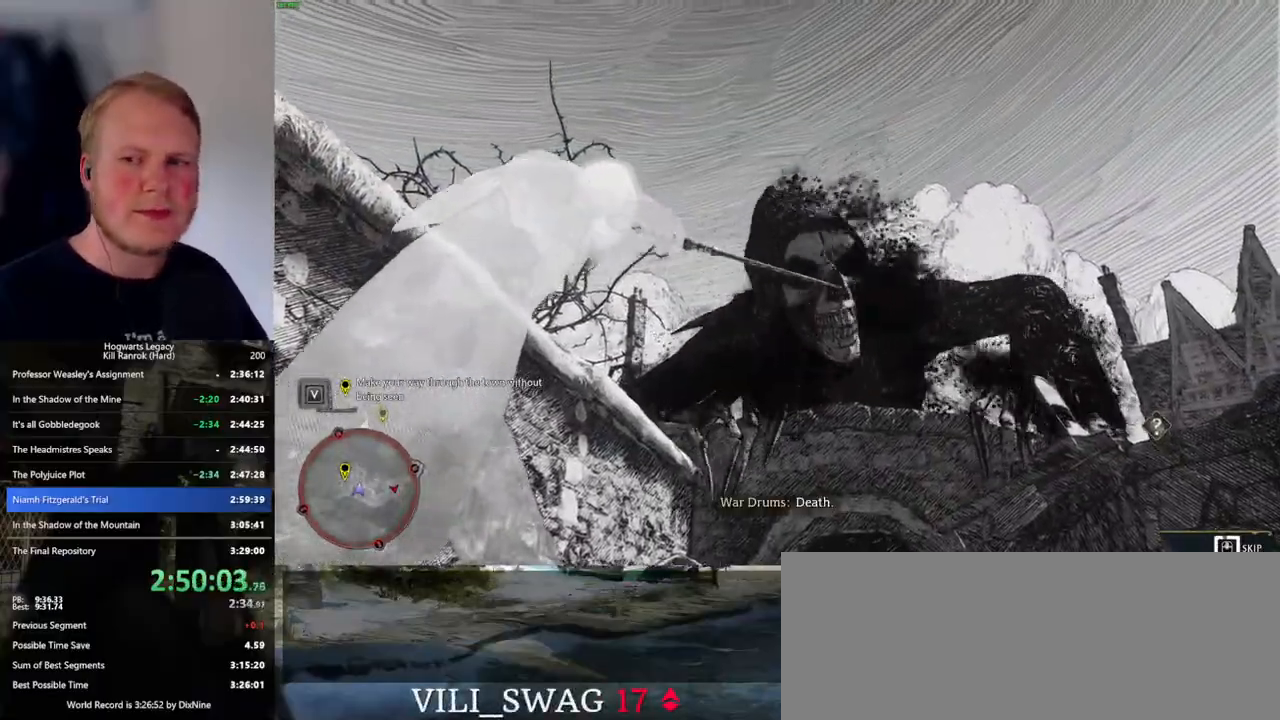
{"keys": ["q"], "mouse": [], "events": []}
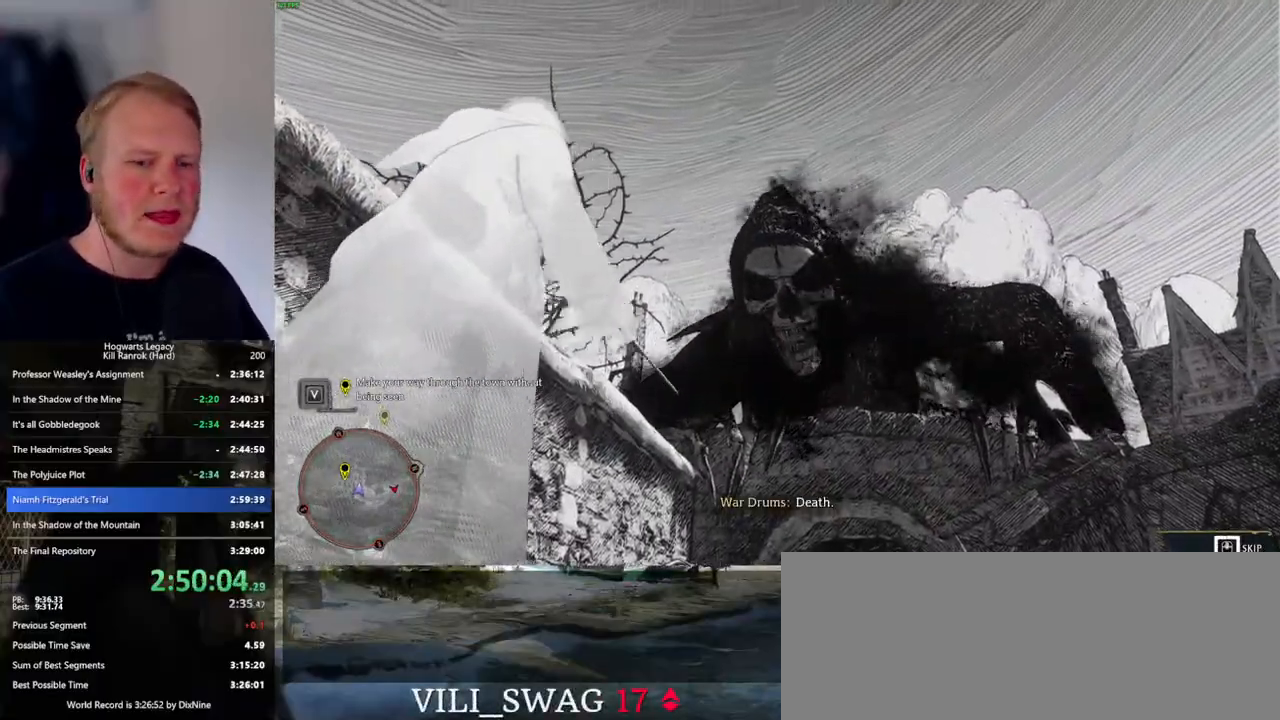
{"keys": ["w"], "mouse": [], "events": [[317, "w", "down"], [367, "q", "up"]]}
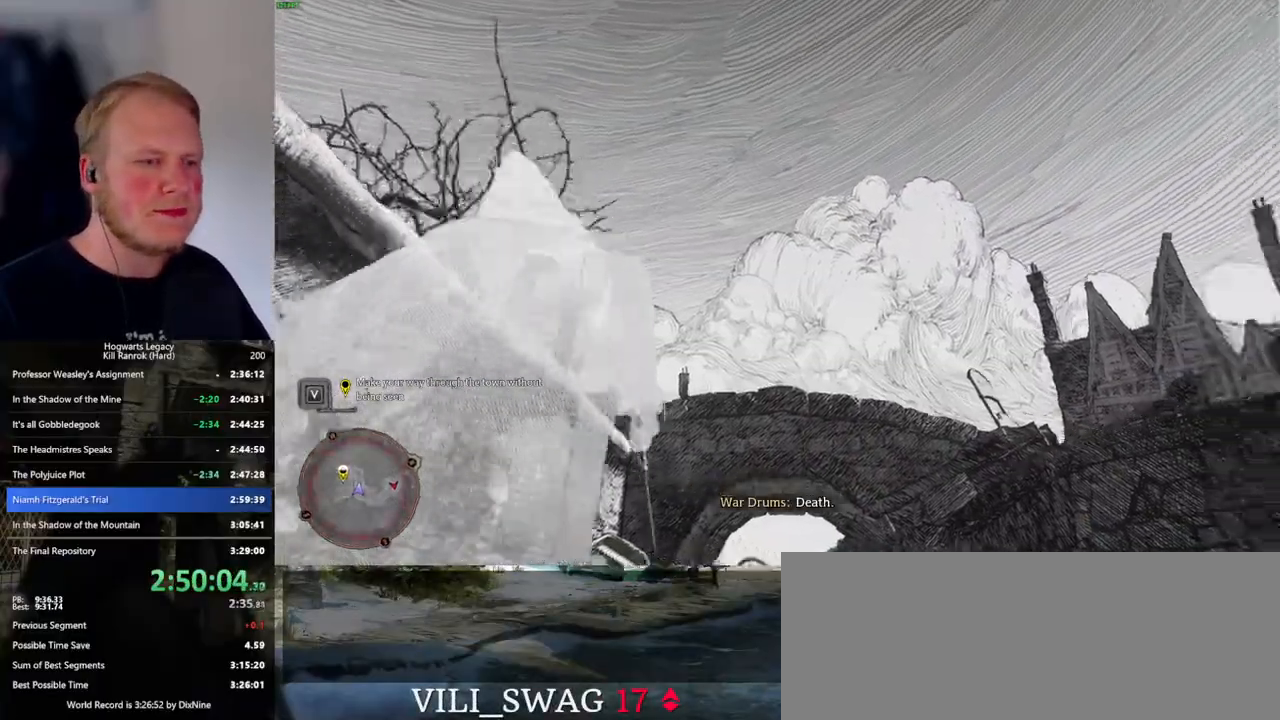
{"keys": ["space", "w"], "mouse": [], "events": [[117, "space", "down"]]}
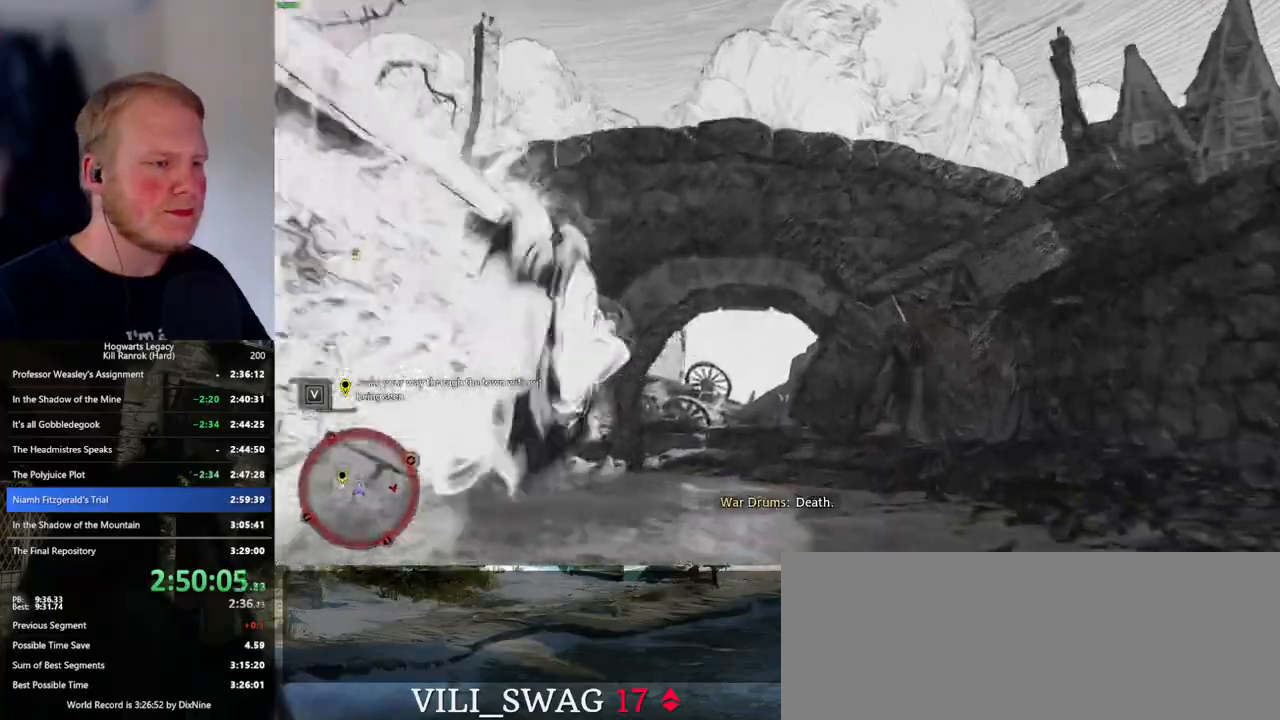
{"keys": ["w"], "mouse": [], "events": [[133, "space", "up"]]}
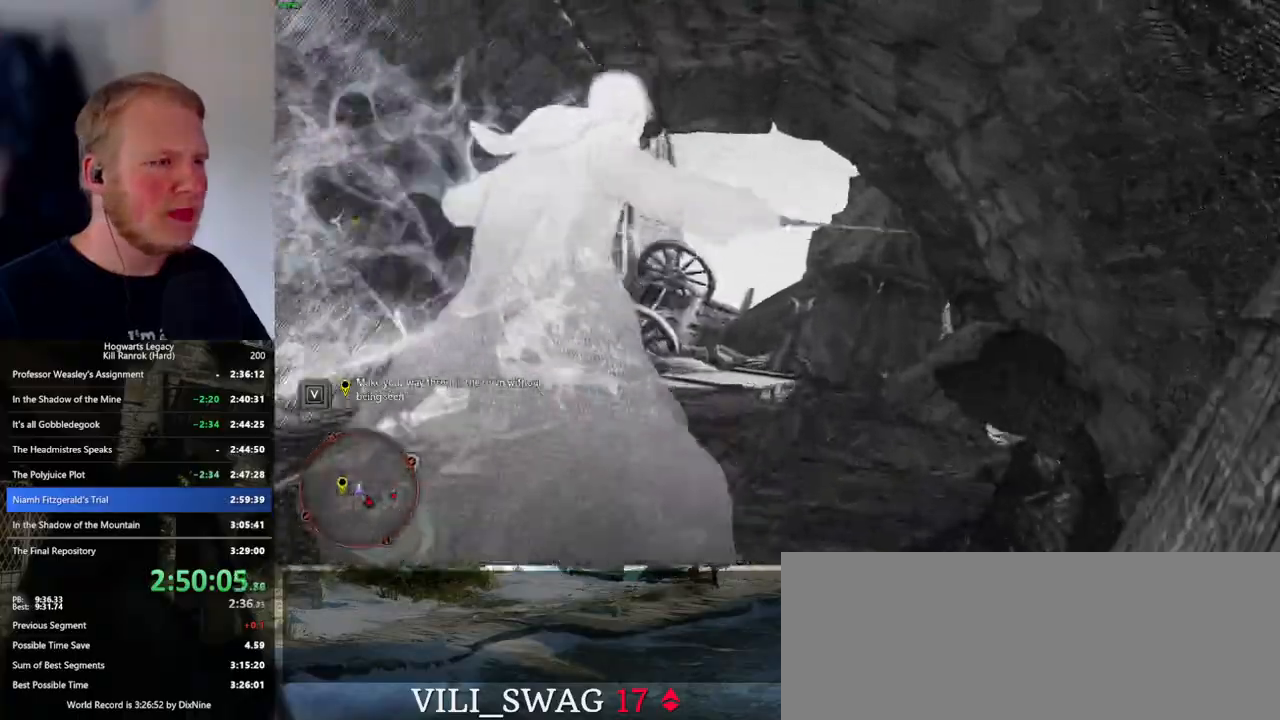
{"keys": ["space", "w"], "mouse": [], "events": [[50, "space", "down"]]}
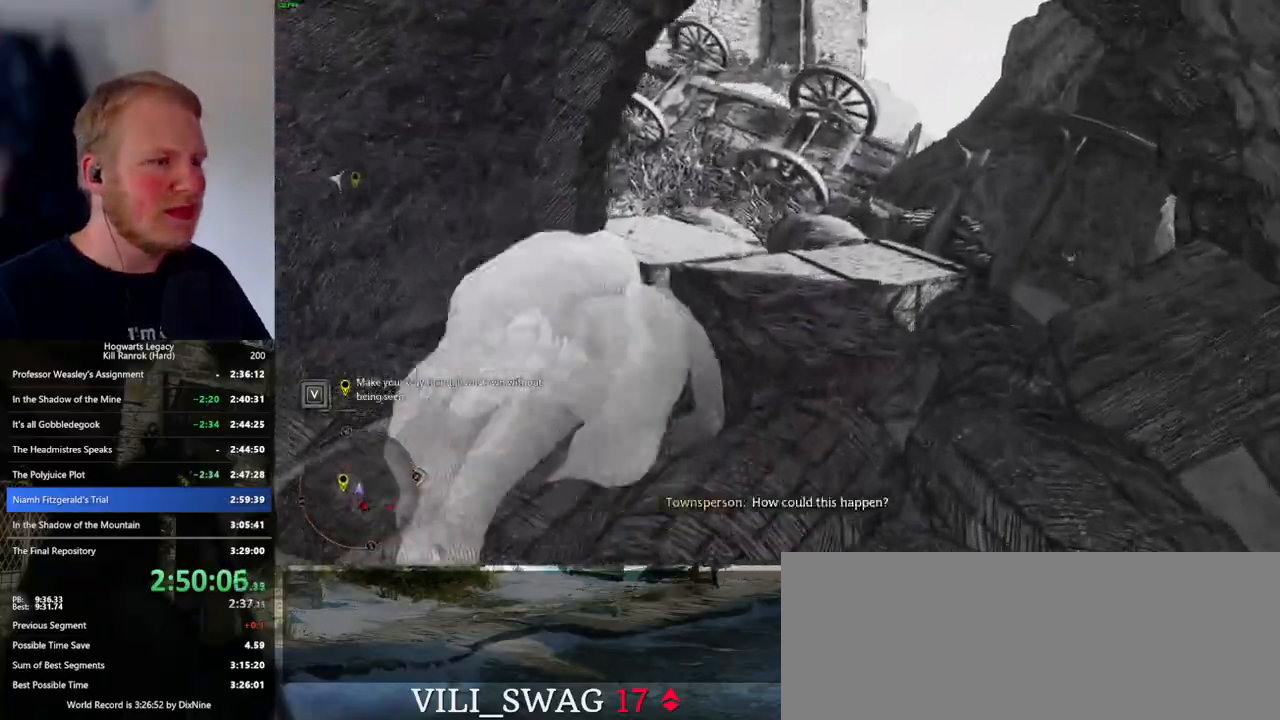
{"keys": ["w"], "mouse": [], "events": [[317, "space", "up"]]}
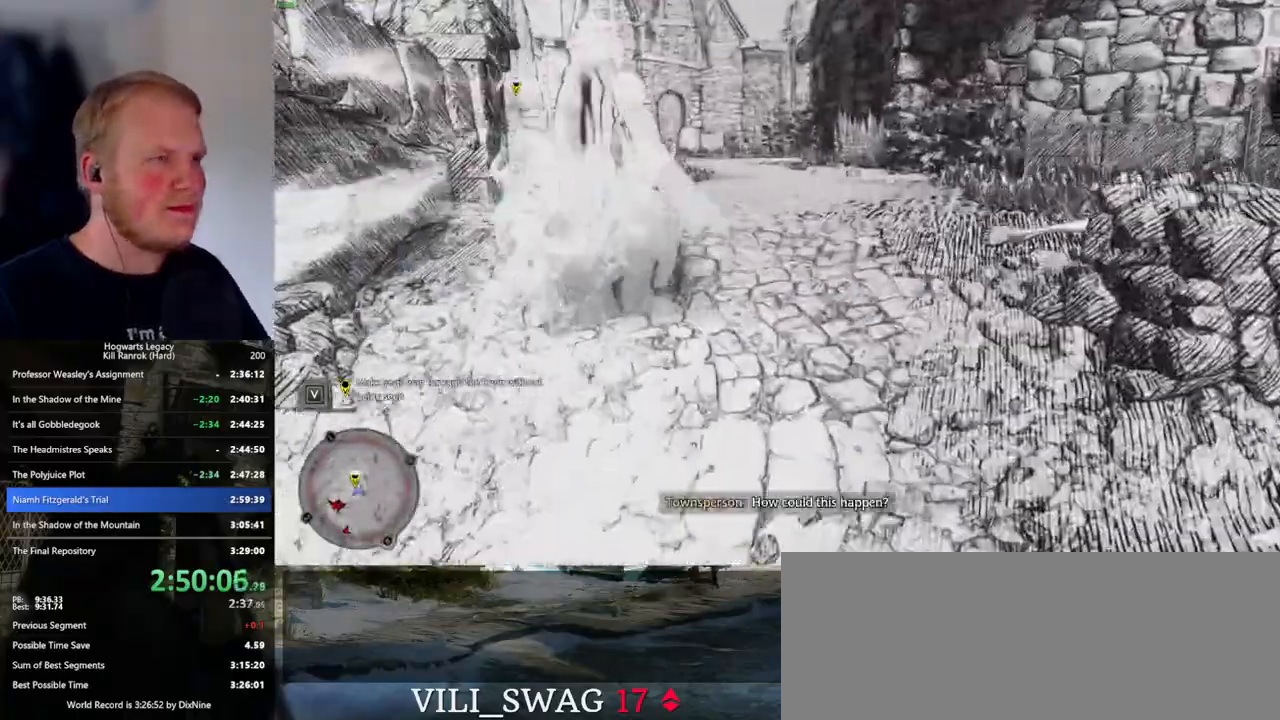
{"keys": ["w"], "mouse": [], "events": []}
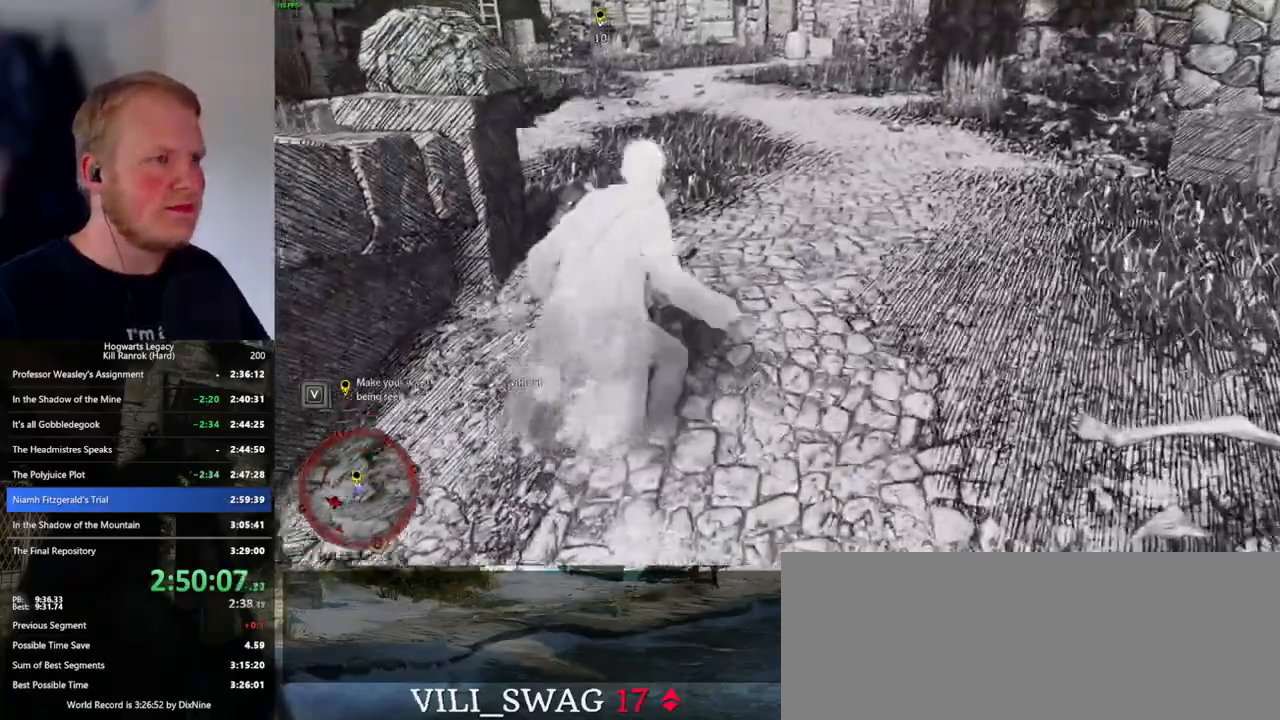
{"keys": ["w"], "mouse": [], "events": [[383, "shift_l", "down"], [500, "shift_l", "up"]]}
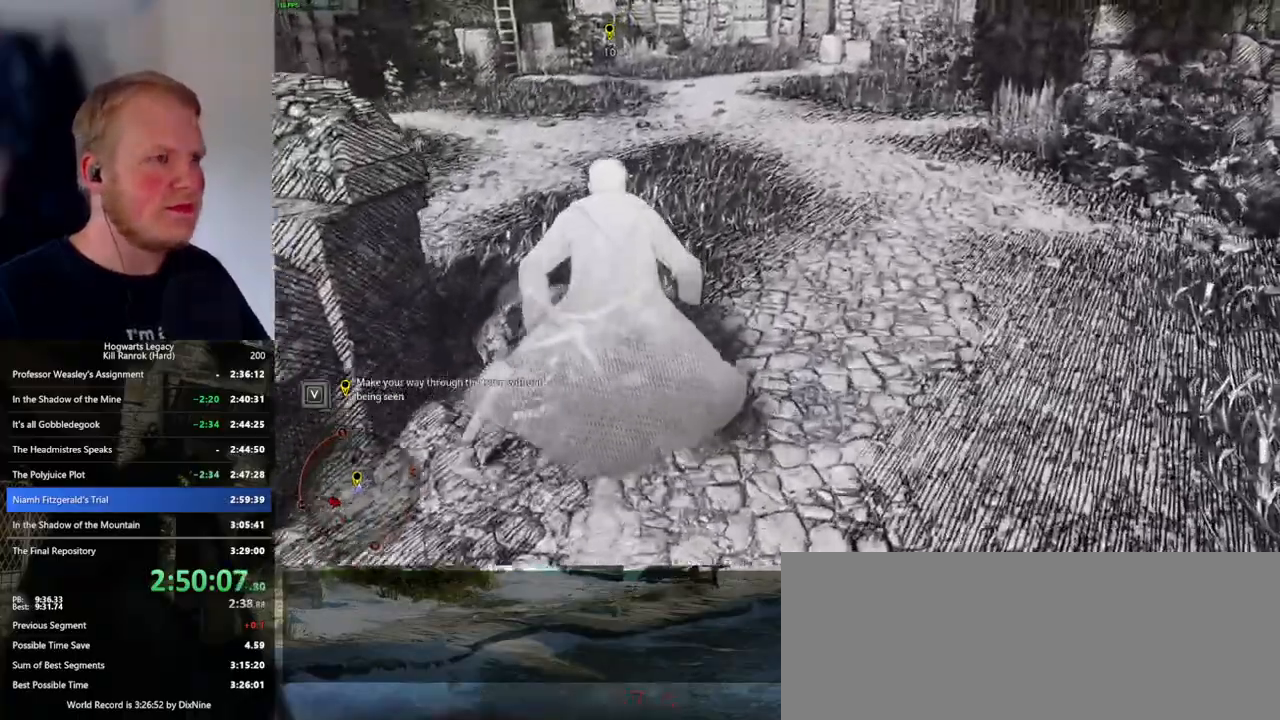
{"keys": ["w"], "mouse": [], "events": []}
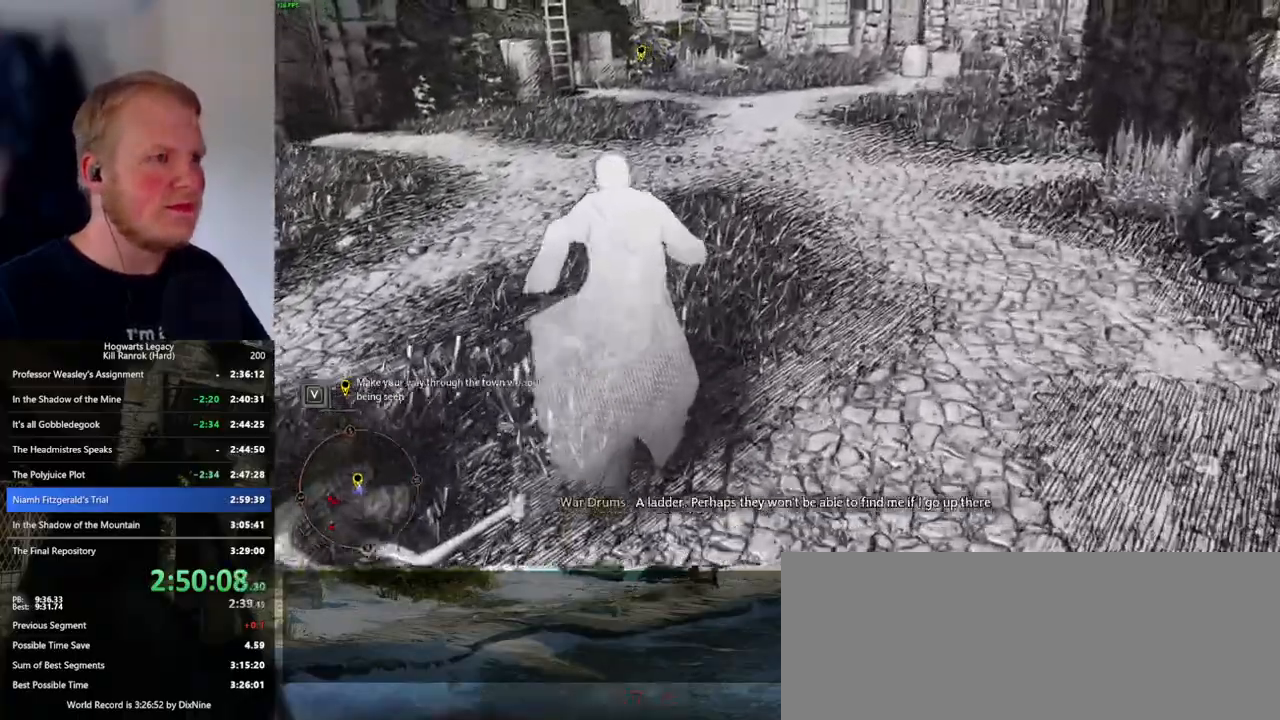
{"keys": ["space", "w"], "mouse": [], "events": [[233, "space", "down"]]}
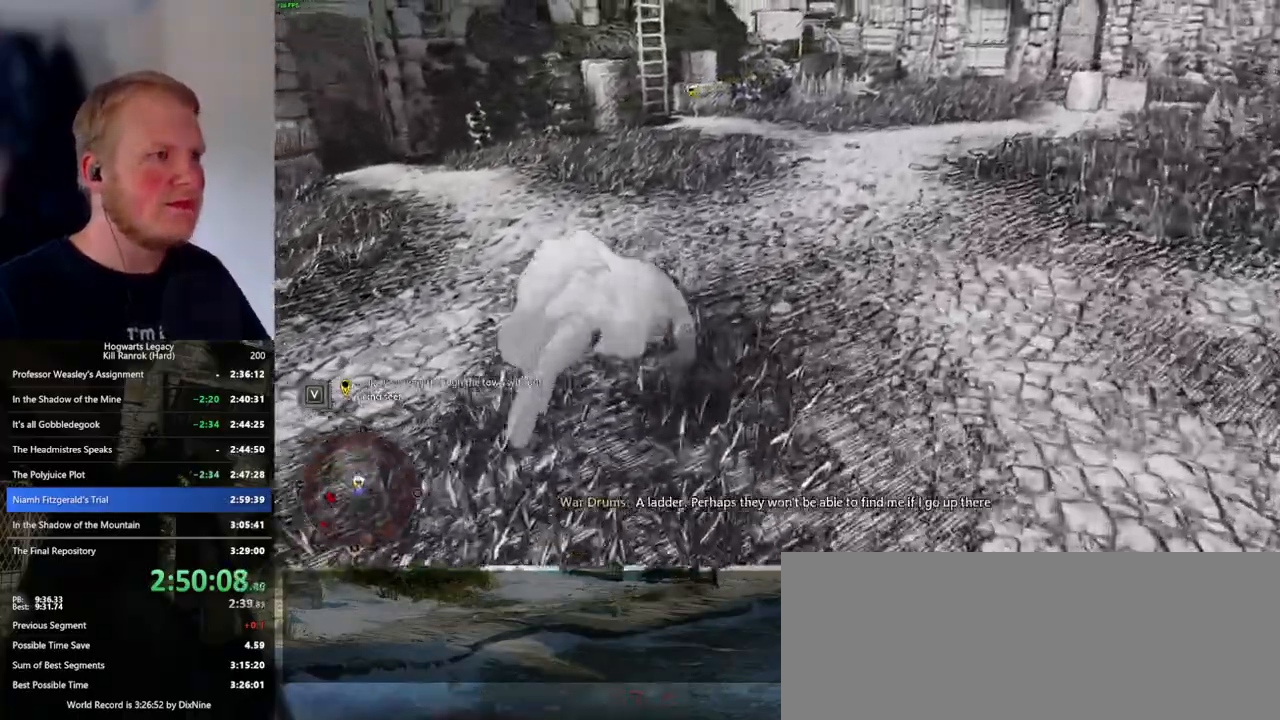
{"keys": ["w"], "mouse": [], "events": [[183, "space", "up"]]}
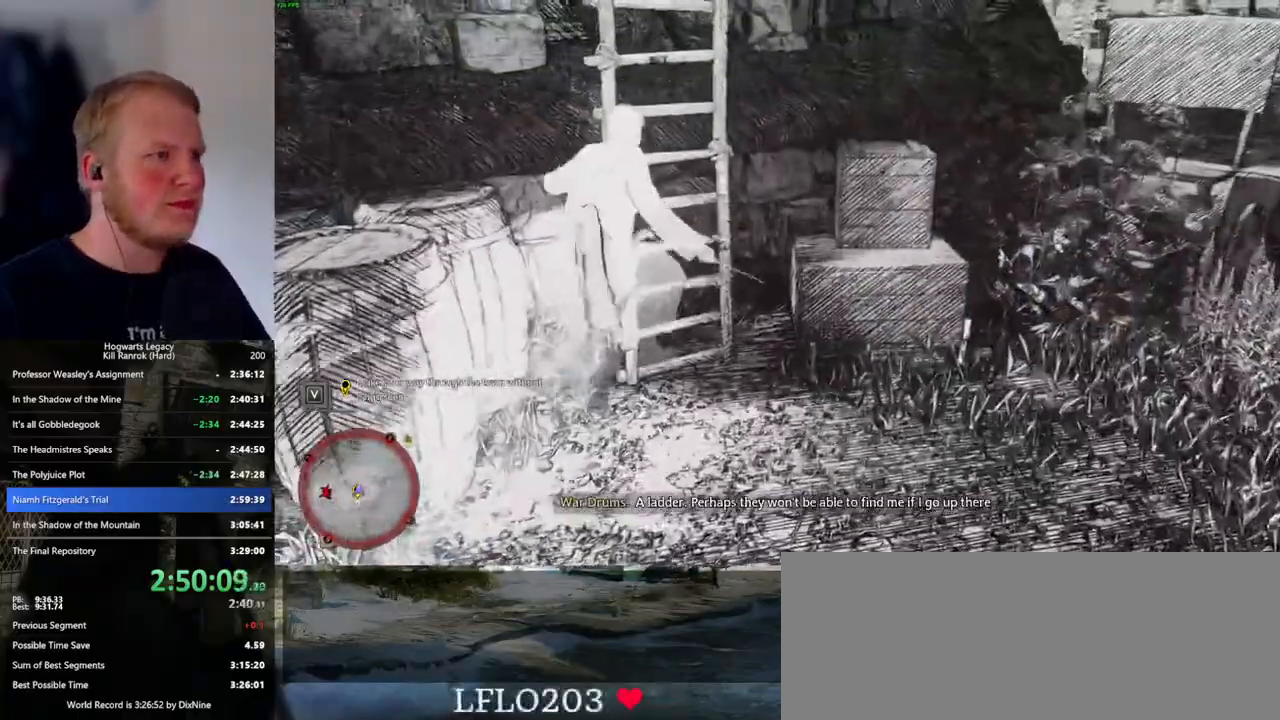
{"keys": ["w"], "mouse": [], "events": [[217, "d", "down"], [350, "d", "up"]]}
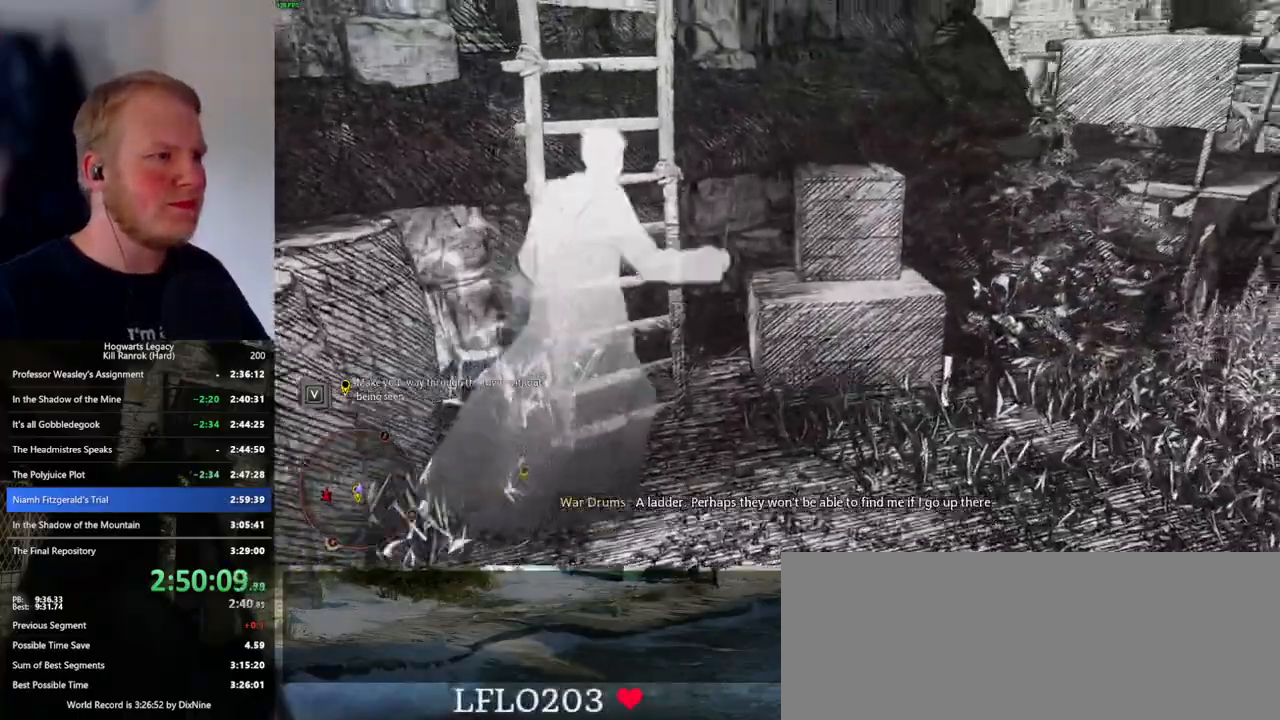
{"keys": ["w"], "mouse": [], "events": [[100, "a", "down"], [500, "a", "up"]]}
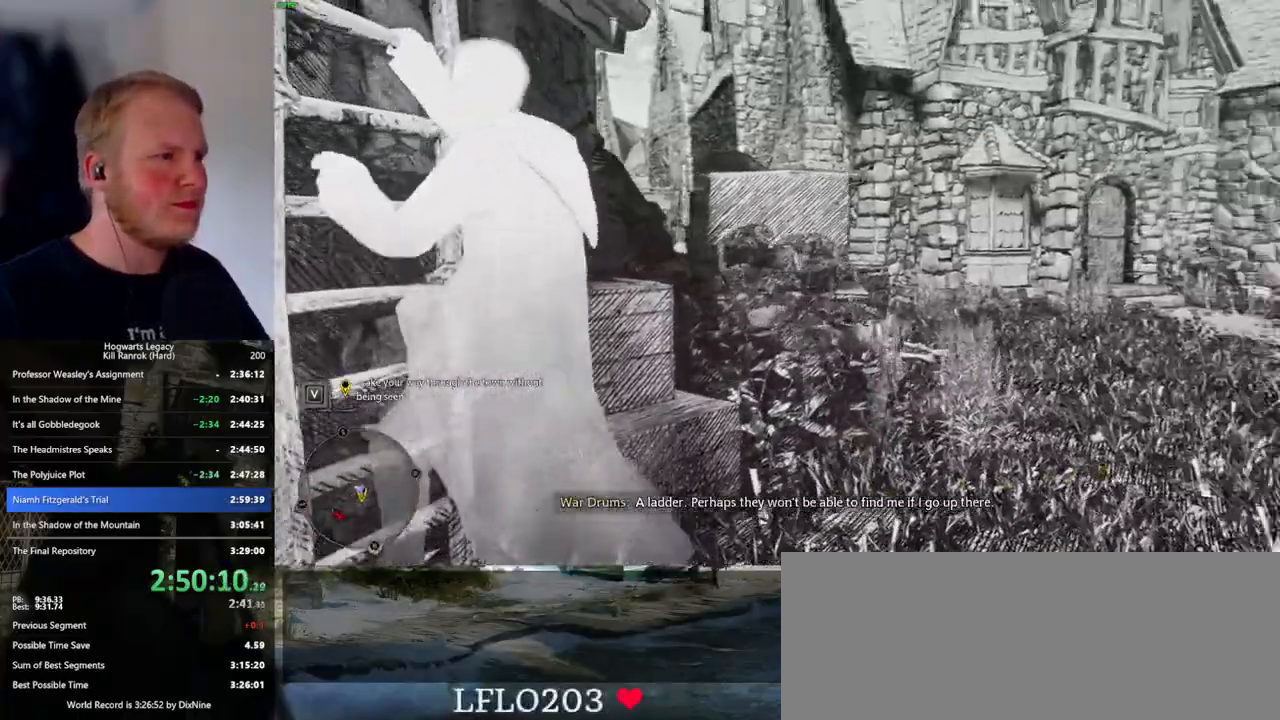
{"keys": ["w"], "mouse": [], "events": []}
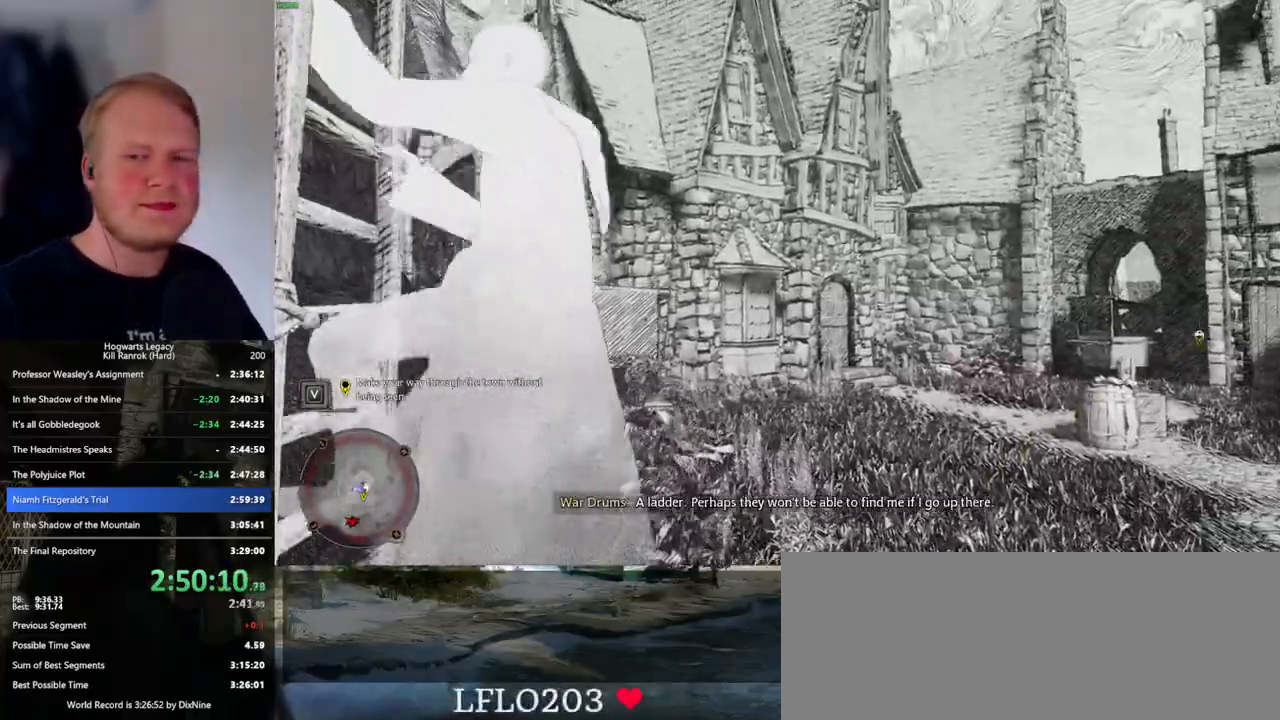
{"keys": ["w"], "mouse": [], "events": []}
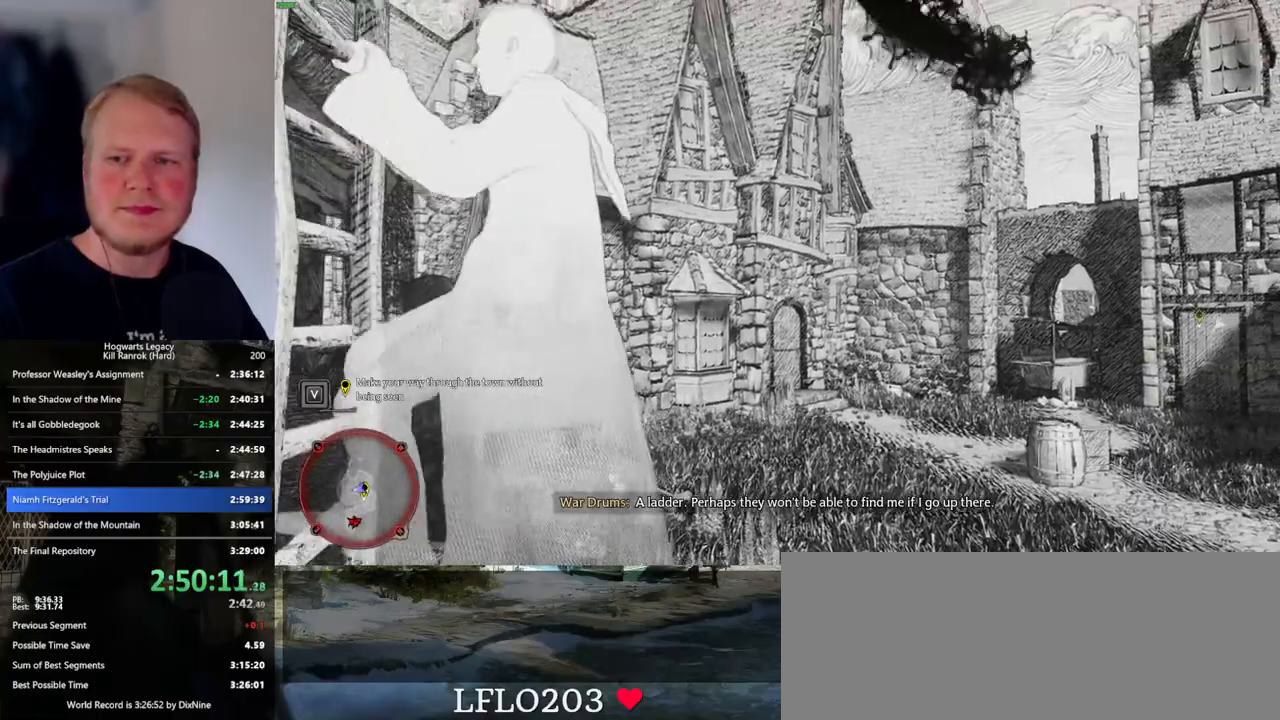
{"keys": ["w"], "mouse": [], "events": []}
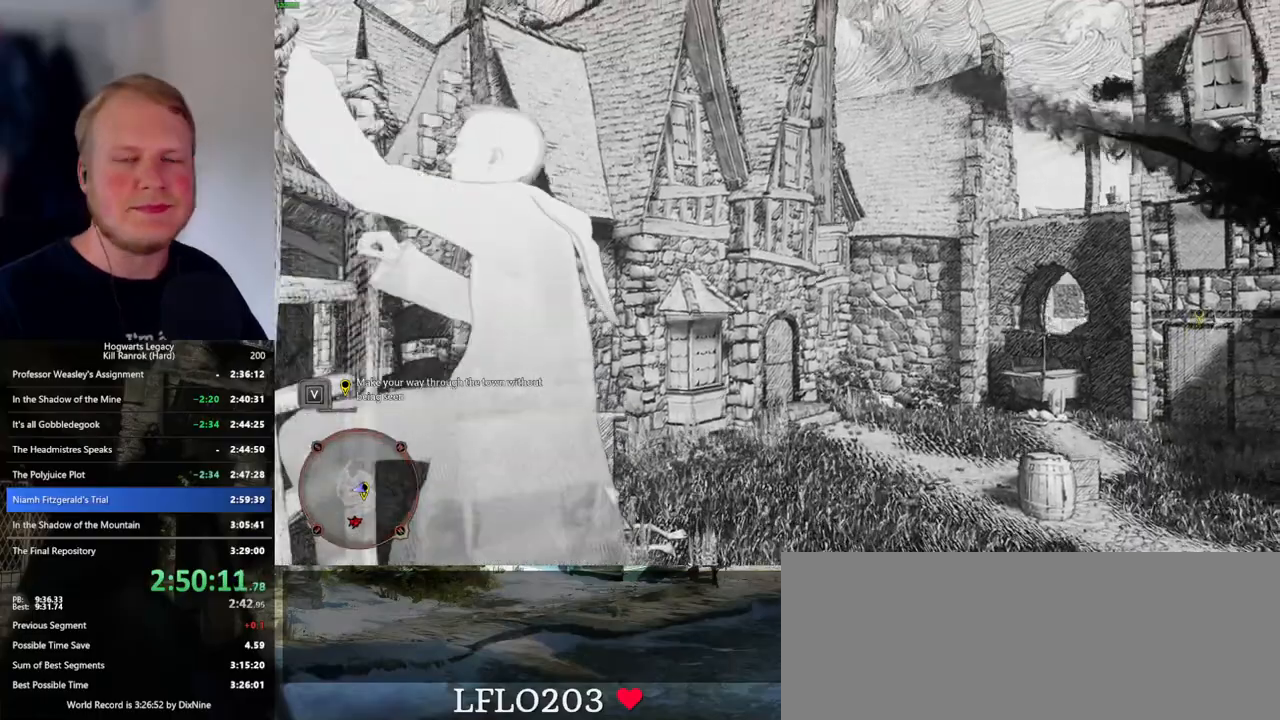
{"keys": ["w"], "mouse": [], "events": []}
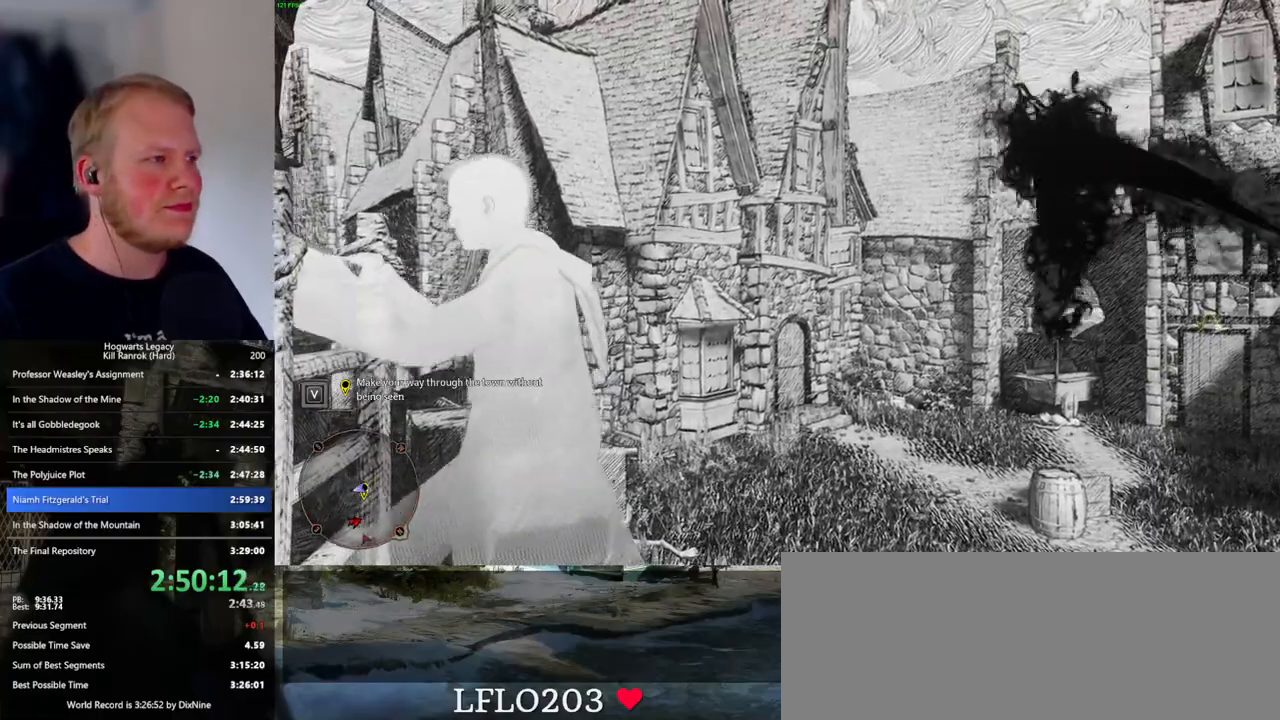
{"keys": ["w"], "mouse": [], "events": []}
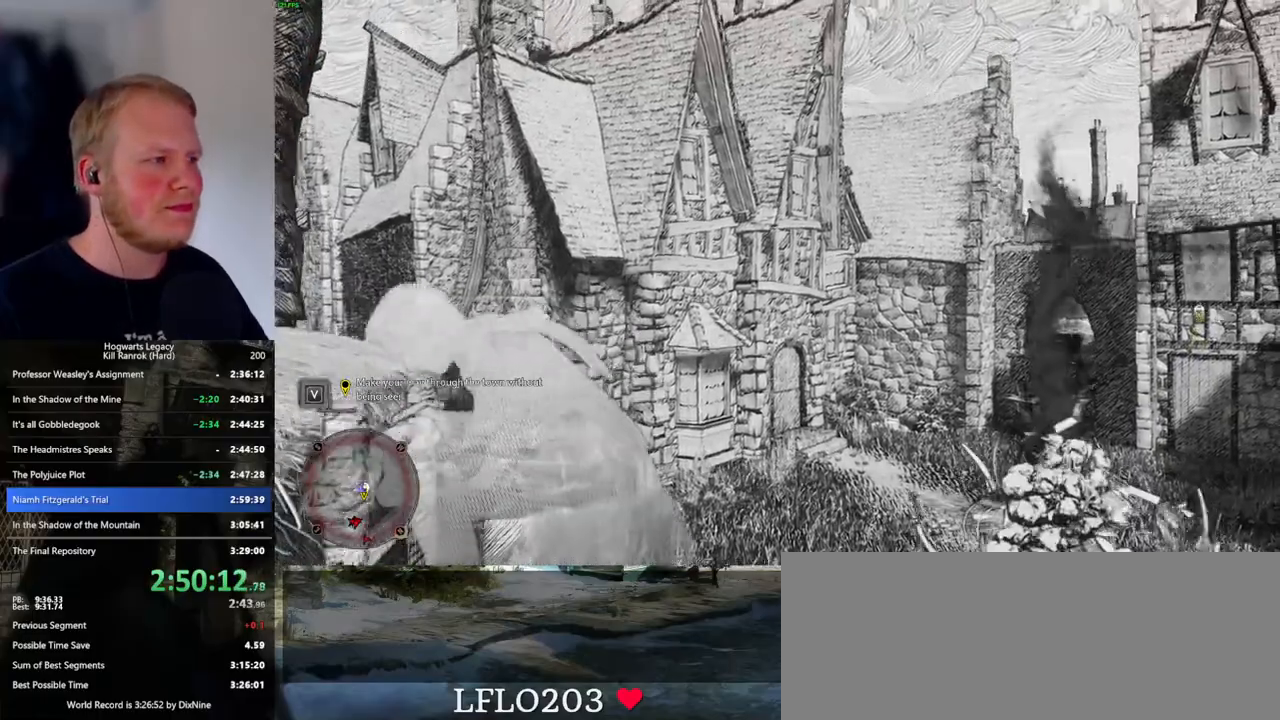
{"keys": [], "mouse": [], "events": [[383, "w", "up"]]}
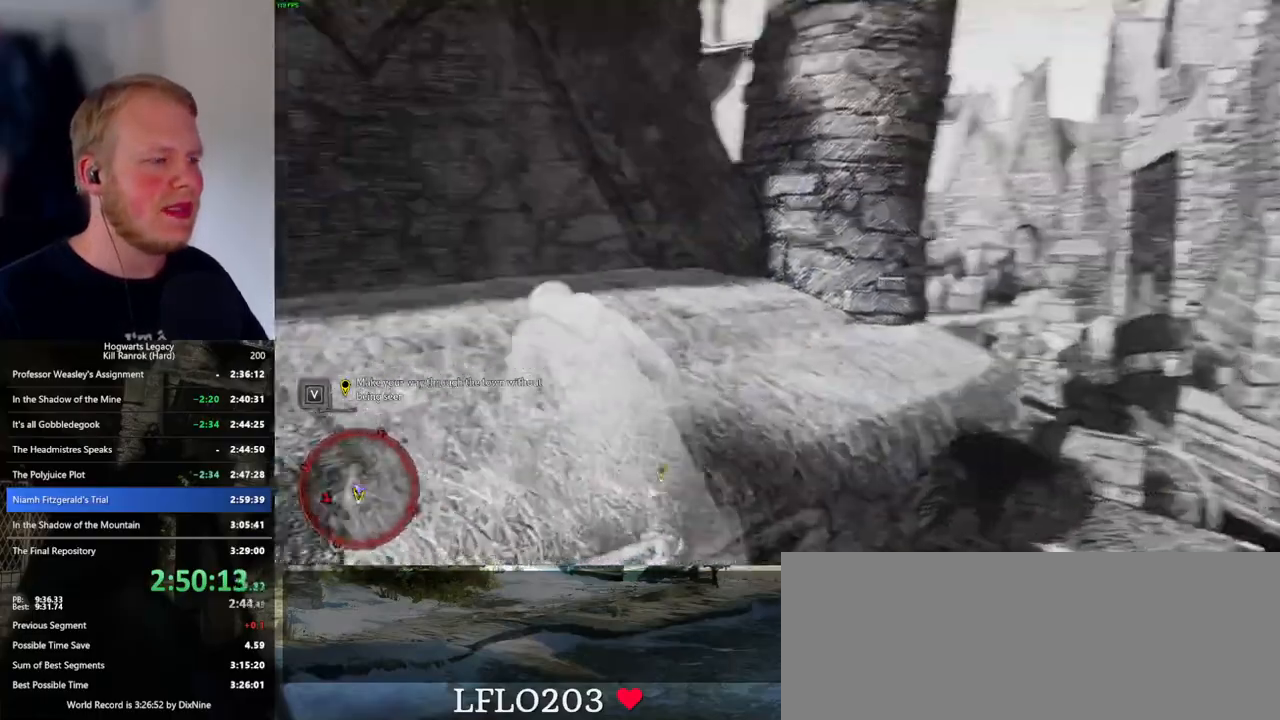
{"keys": [], "mouse": [], "events": []}
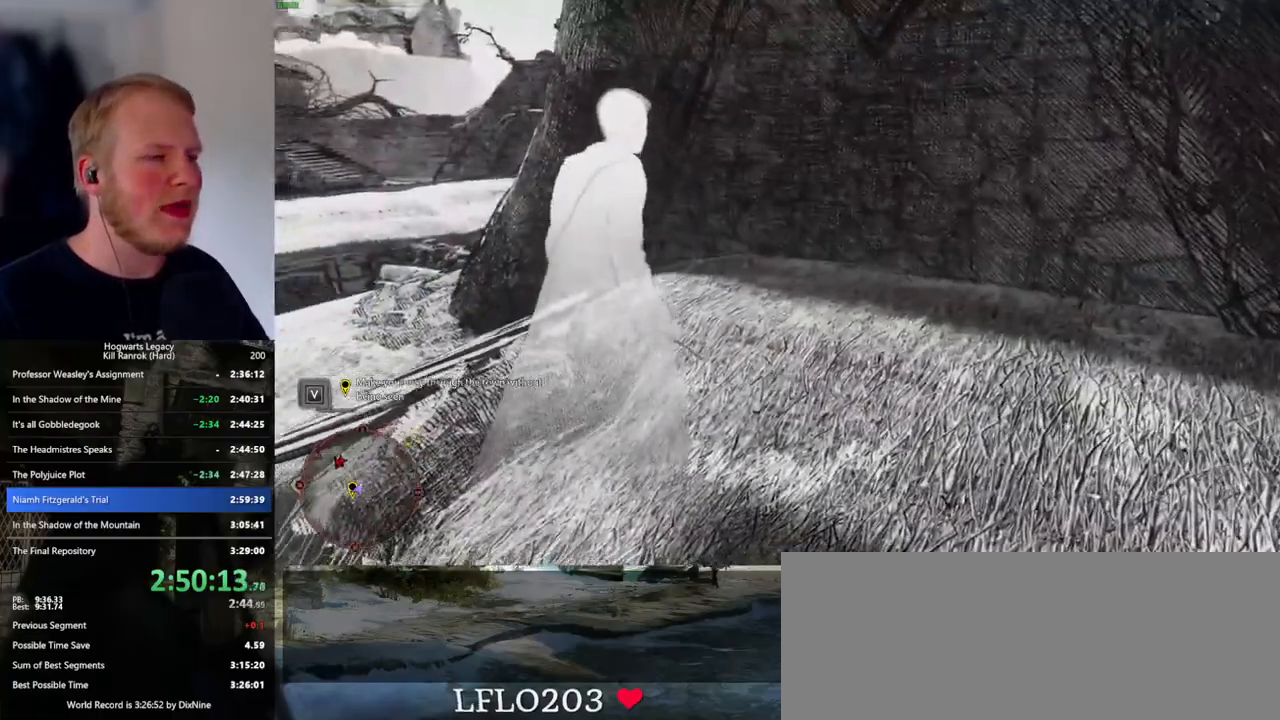
{"keys": [], "mouse": [], "events": []}
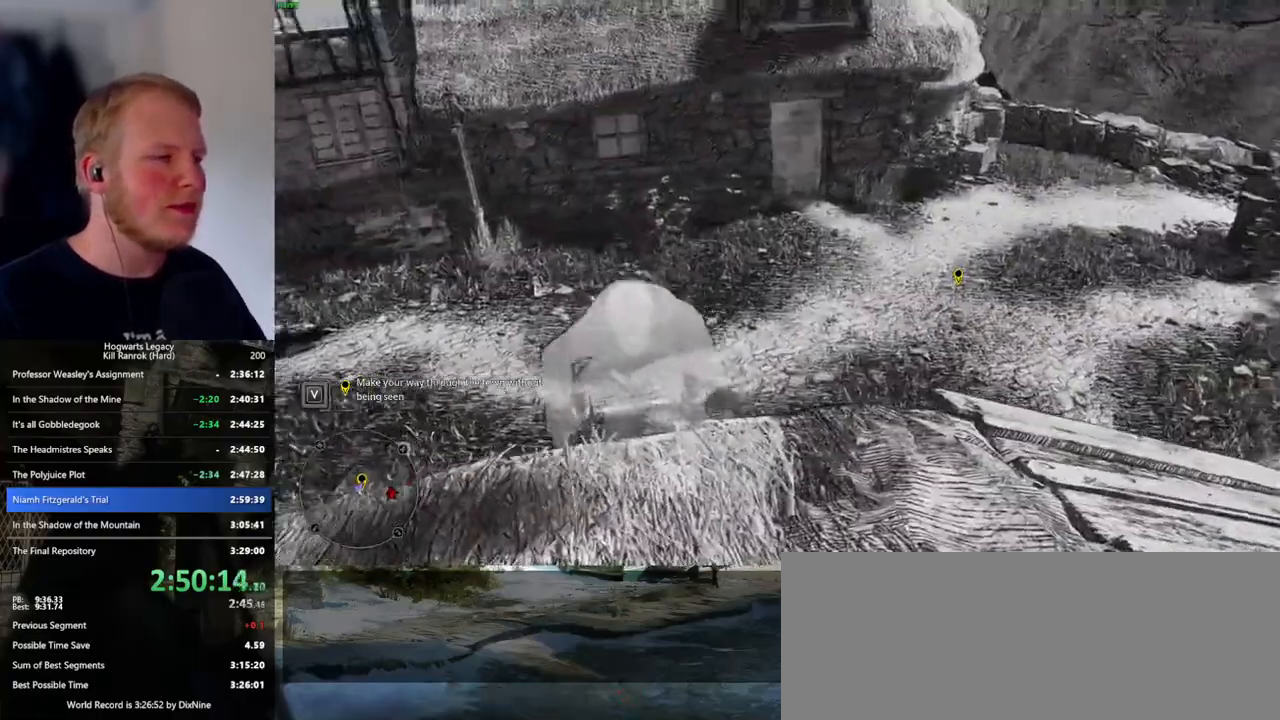
{"keys": ["w"], "mouse": [], "events": [[67, "w", "down"], [283, "d", "down"], [400, "d", "up"]]}
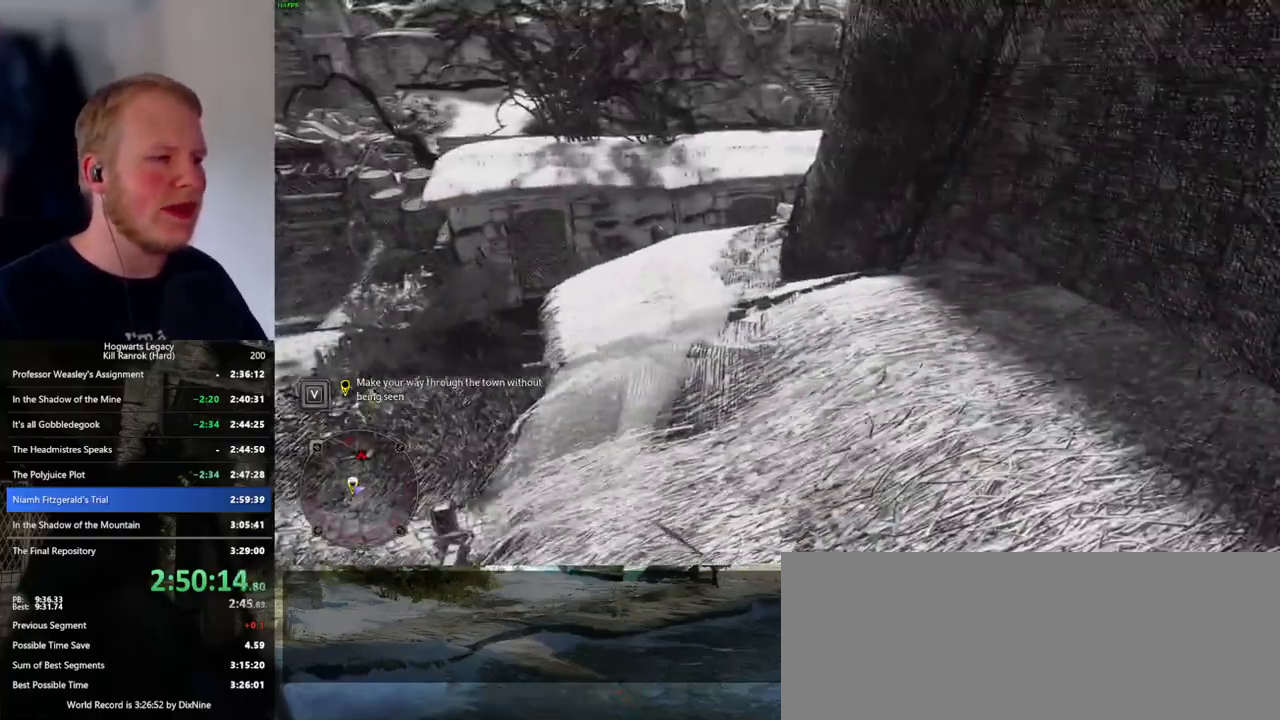
{"keys": [], "mouse": [], "events": [[50, "w", "up"]]}
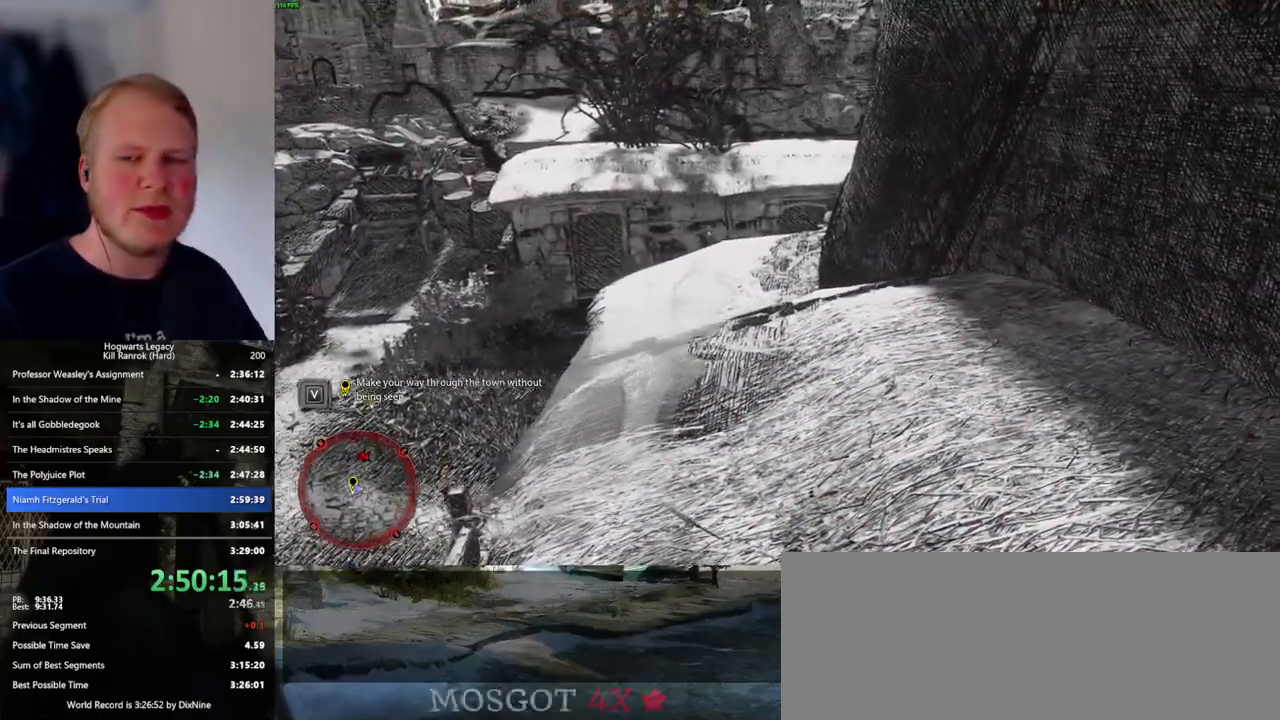
{"keys": [], "mouse": [], "events": []}
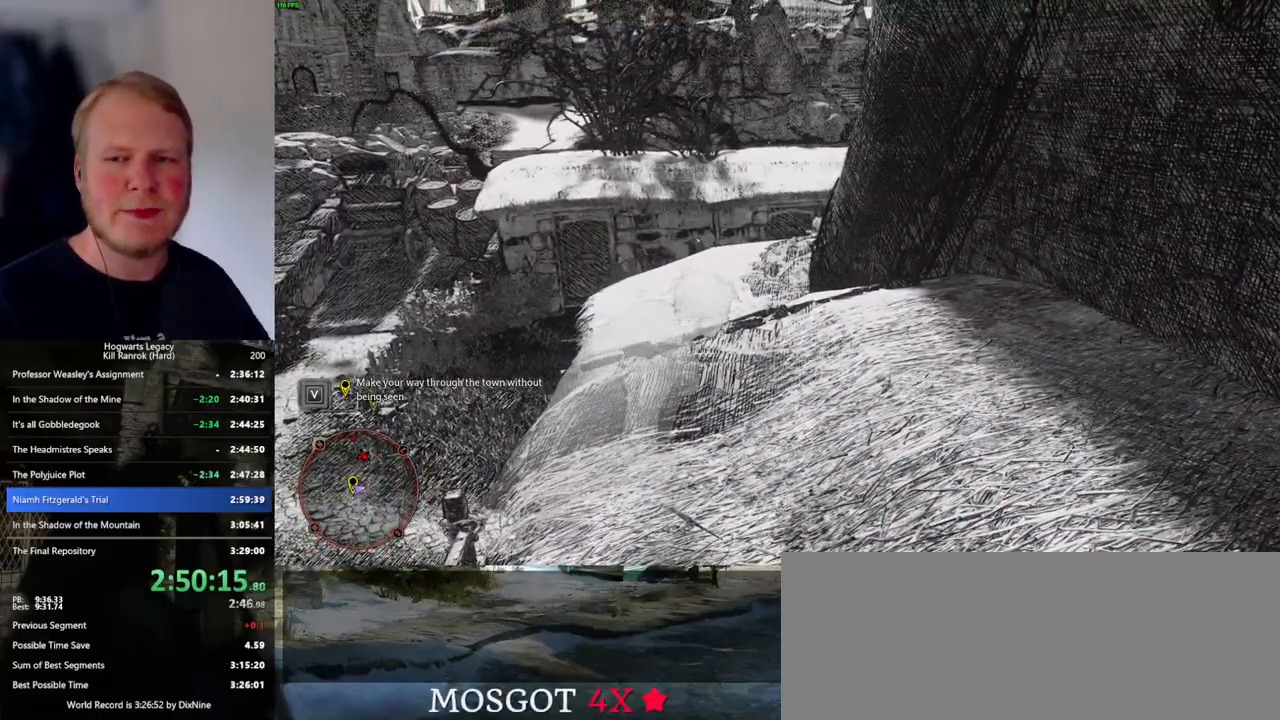
{"keys": [], "mouse": [], "events": []}
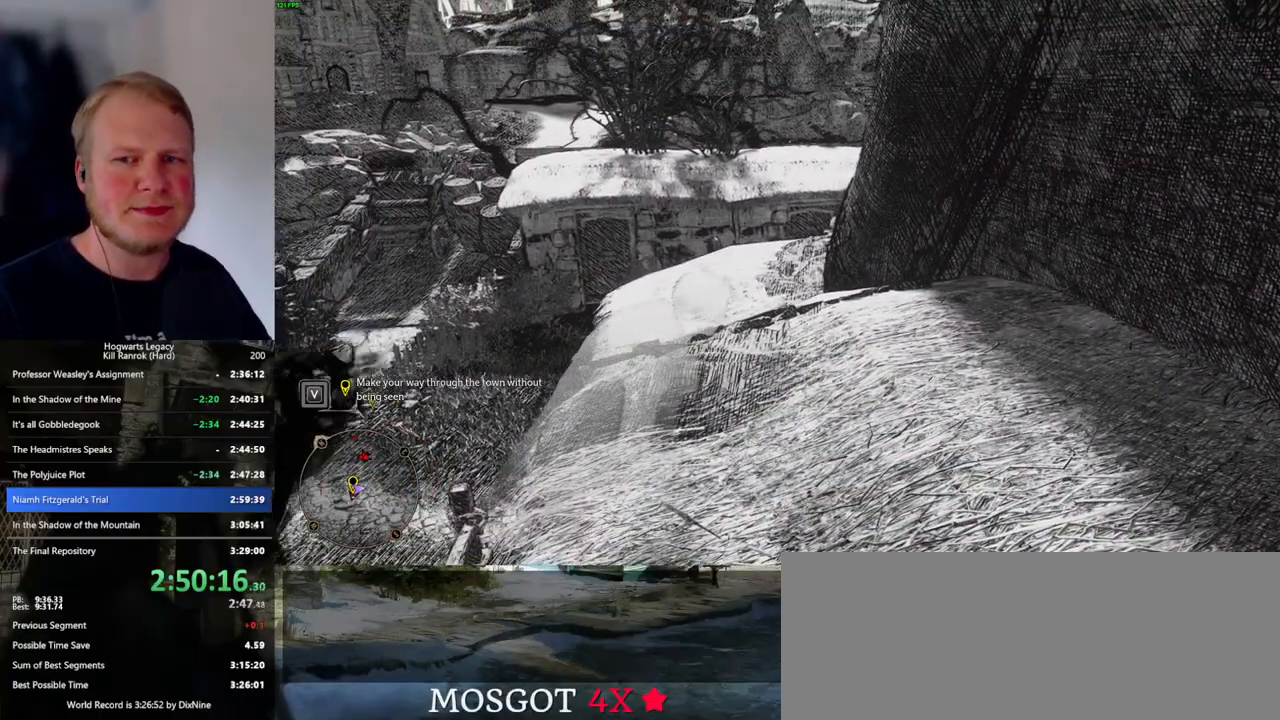
{"keys": ["w"], "mouse": [], "events": [[283, "w", "down"]]}
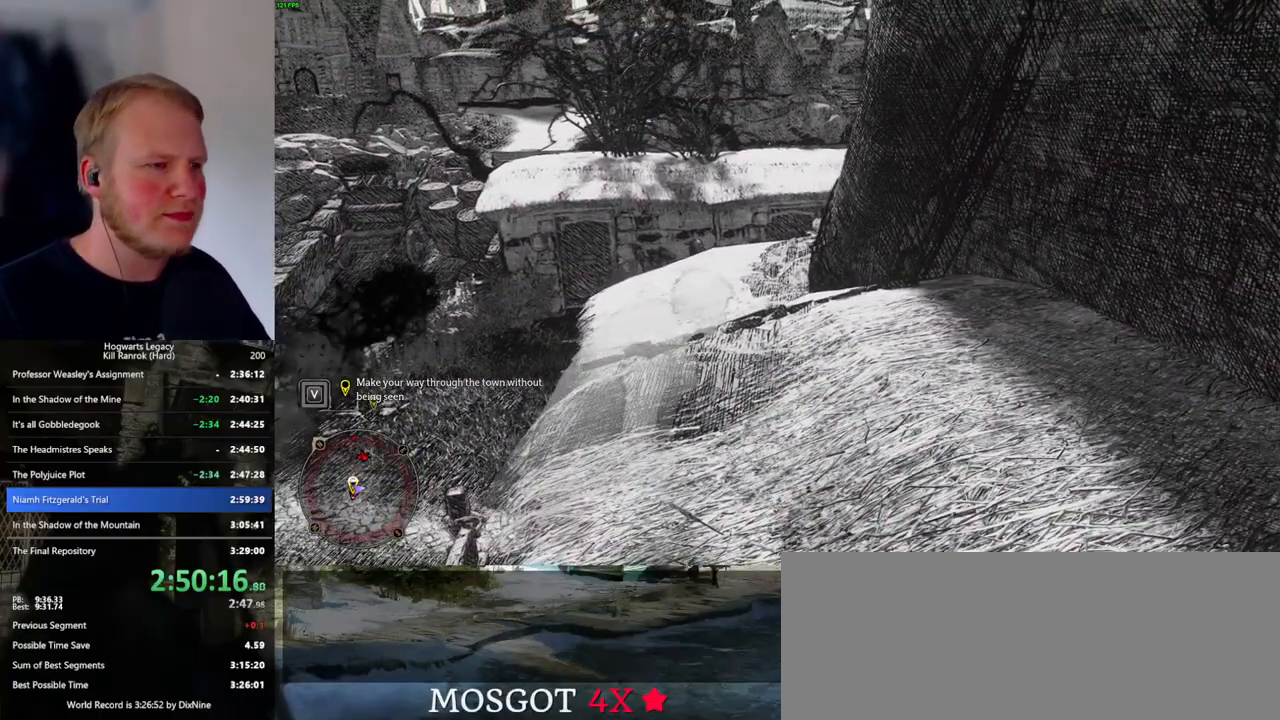
{"keys": ["w"], "mouse": [], "events": []}
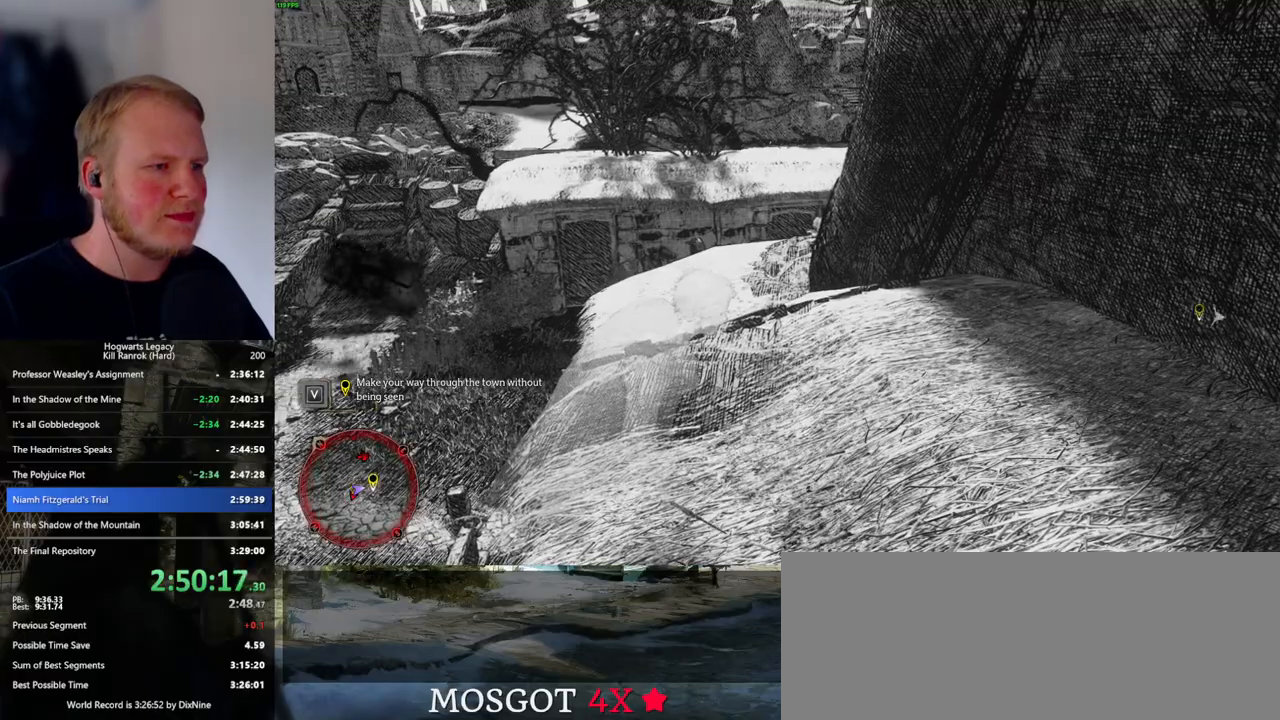
{"keys": ["w"], "mouse": [], "events": []}
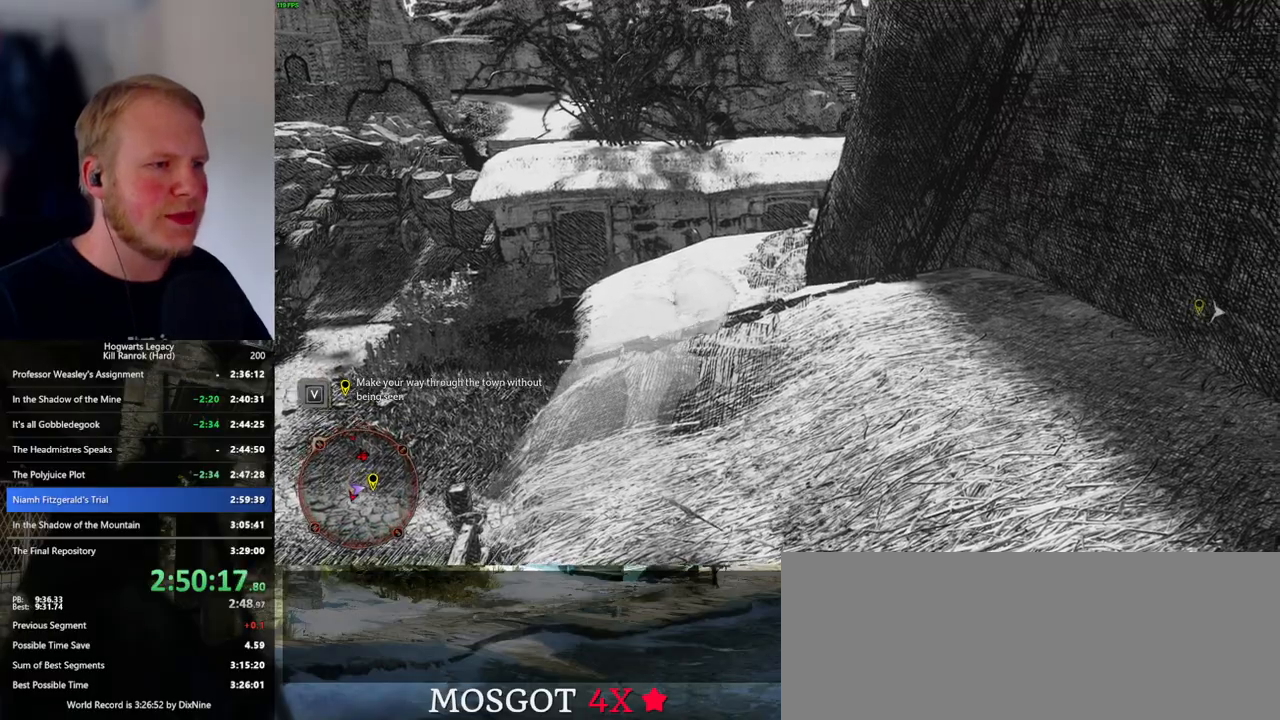
{"keys": ["w"], "mouse": [], "events": []}